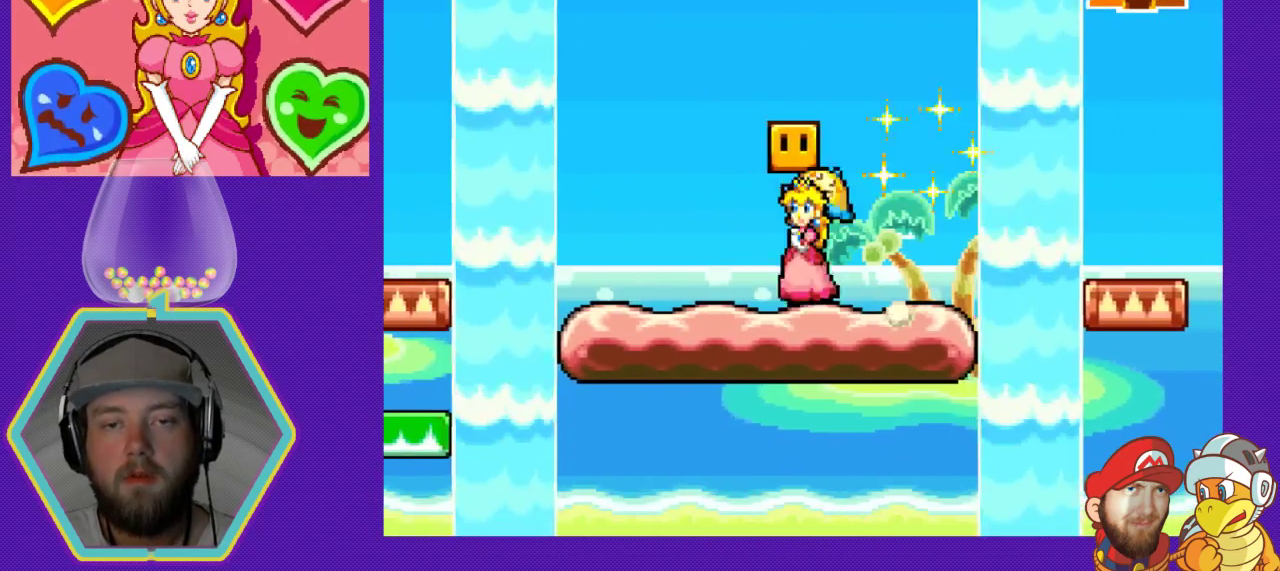
Gameplay with a controller (Nintendo layout); each line is a JSON object with the inputs held at the frame after it. "events" lists button and stick changes between this image and that frame as [ms after this image, input, new state], when the widget could be followed in between. Not read: L3 R3.
{"buttons": ["DPAD_RIGHT"], "events": [[33, "DPAD_RIGHT", "down"], [167, "A", "up"]]}
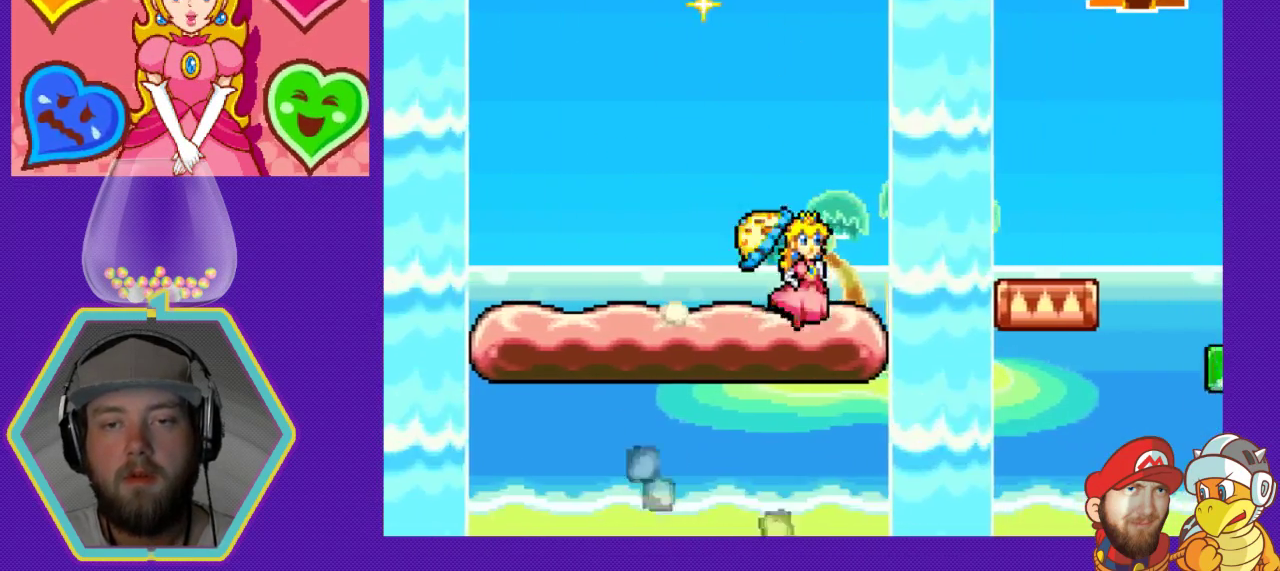
{"buttons": [], "events": [[67, "A", "down"], [233, "A", "up"], [400, "DPAD_RIGHT", "up"]]}
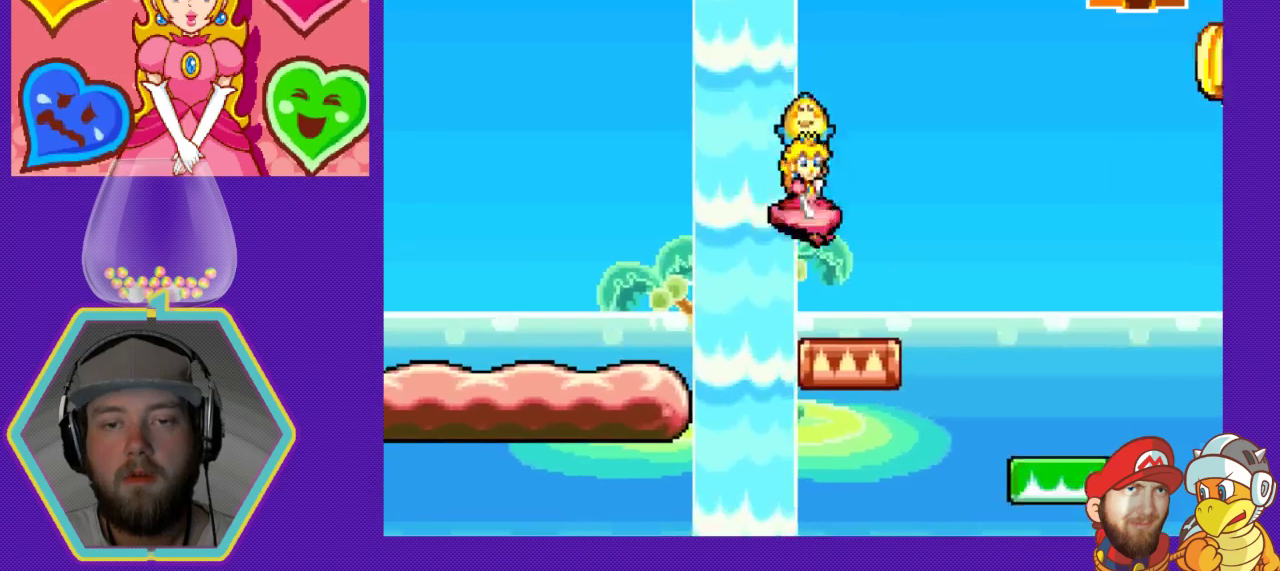
{"buttons": [], "events": [[33, "DPAD_LEFT", "down"], [267, "DPAD_LEFT", "up"]]}
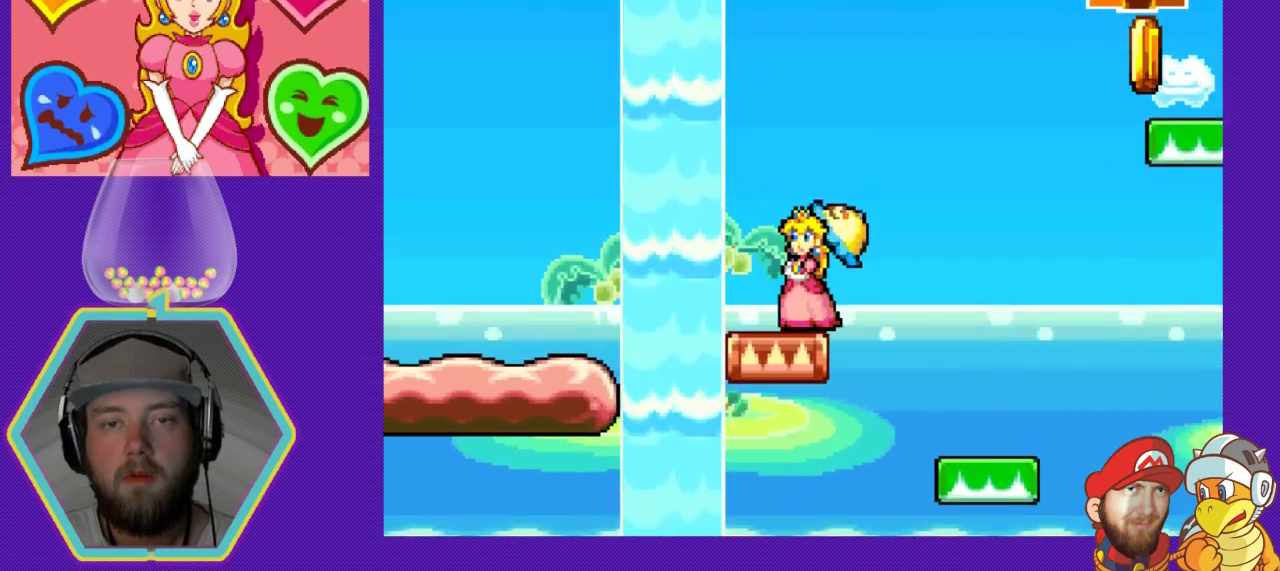
{"buttons": ["DPAD_RIGHT"], "events": [[133, "DPAD_RIGHT", "down"]]}
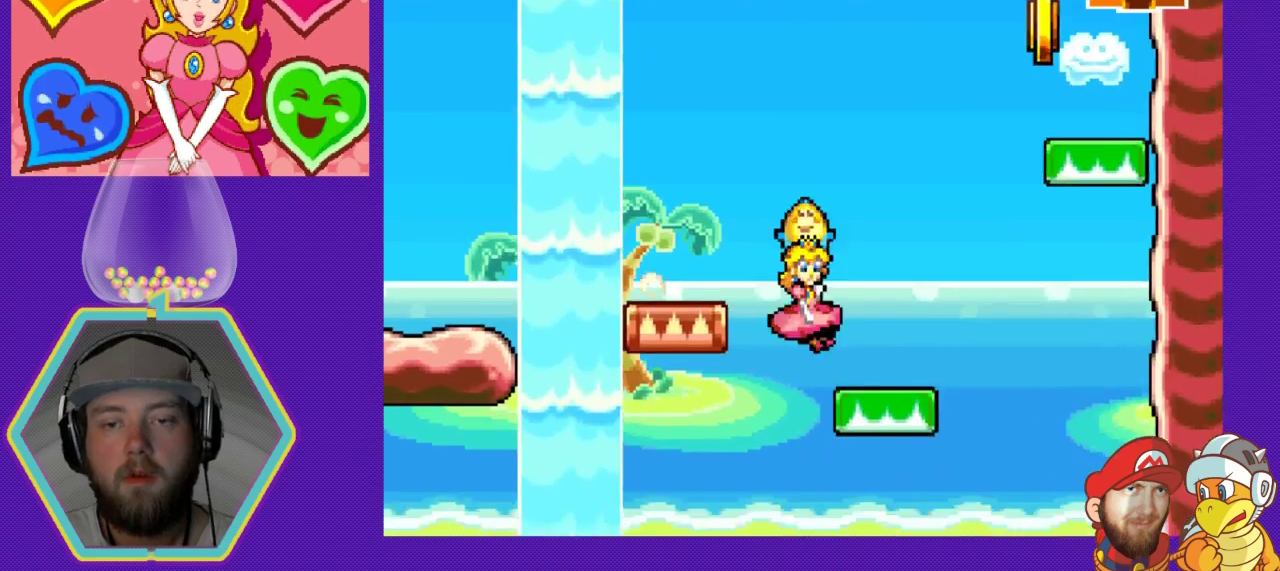
{"buttons": [], "events": [[100, "DPAD_RIGHT", "up"], [167, "DPAD_LEFT", "down"], [333, "DPAD_LEFT", "up"]]}
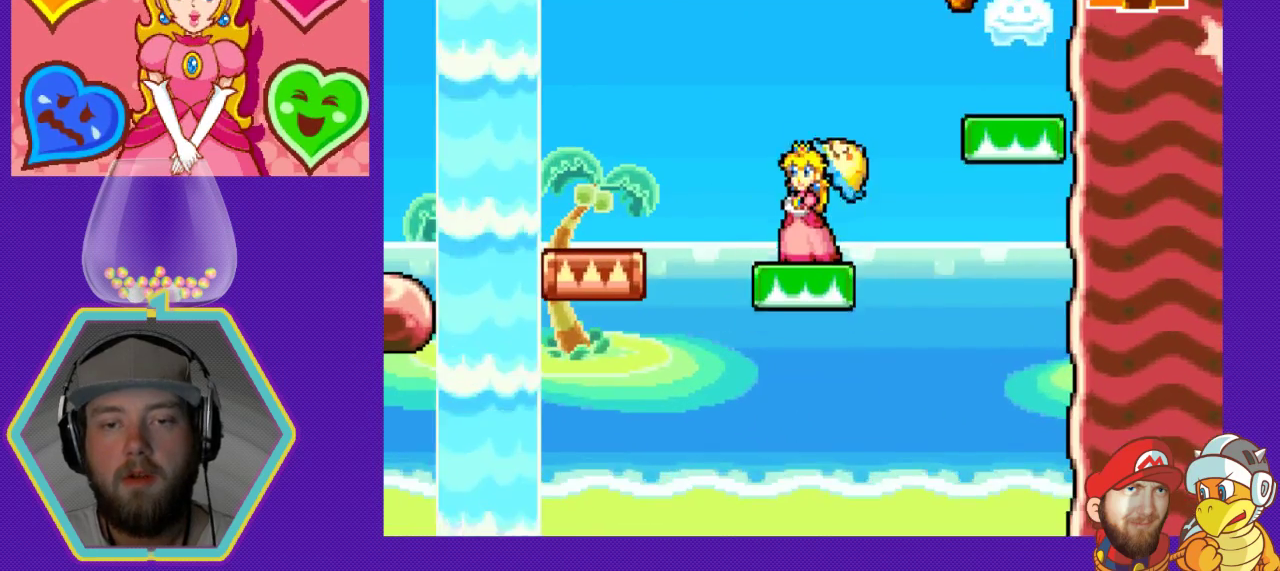
{"buttons": [], "events": []}
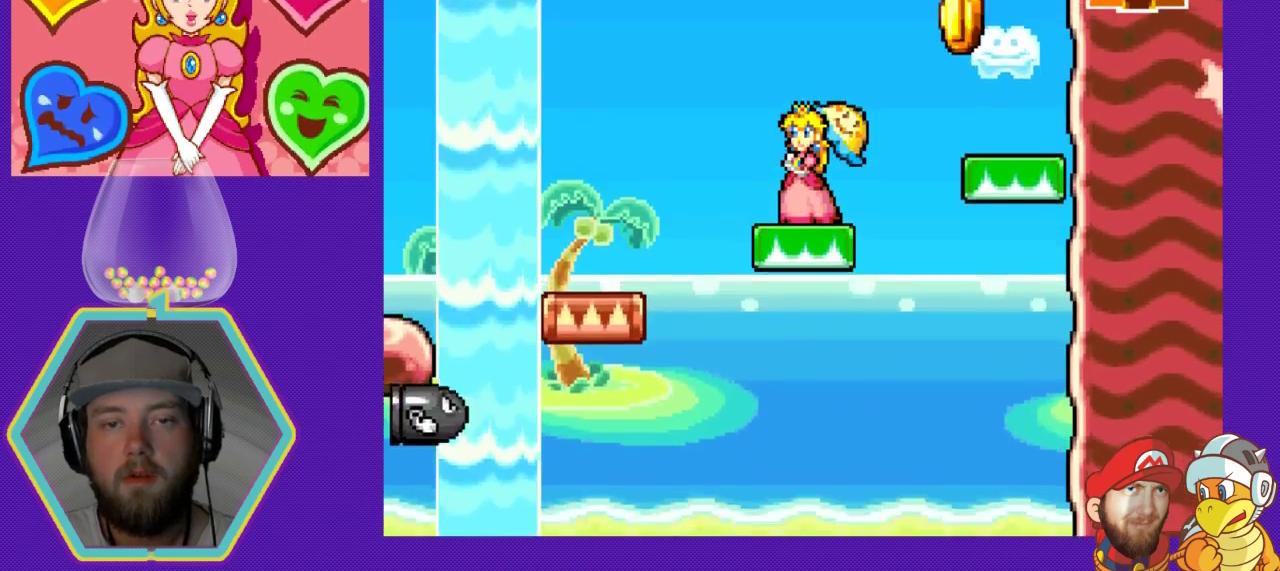
{"buttons": ["A", "DPAD_LEFT"], "events": [[233, "DPAD_LEFT", "down"], [400, "A", "down"]]}
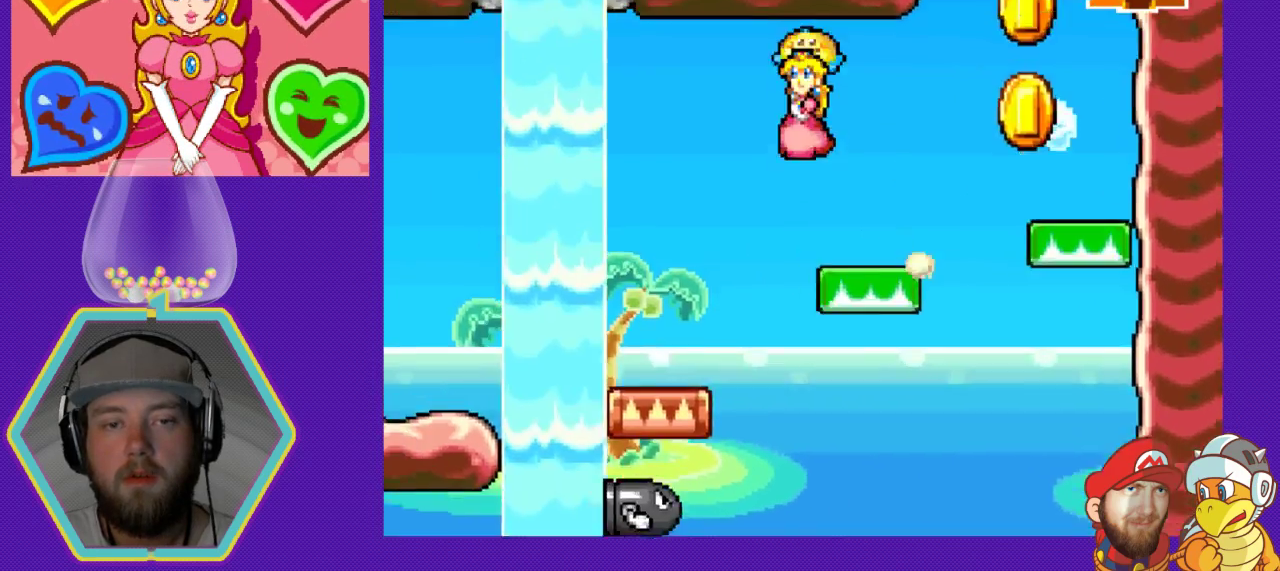
{"buttons": ["A", "DPAD_LEFT"], "events": [[67, "A", "up"], [300, "A", "down"]]}
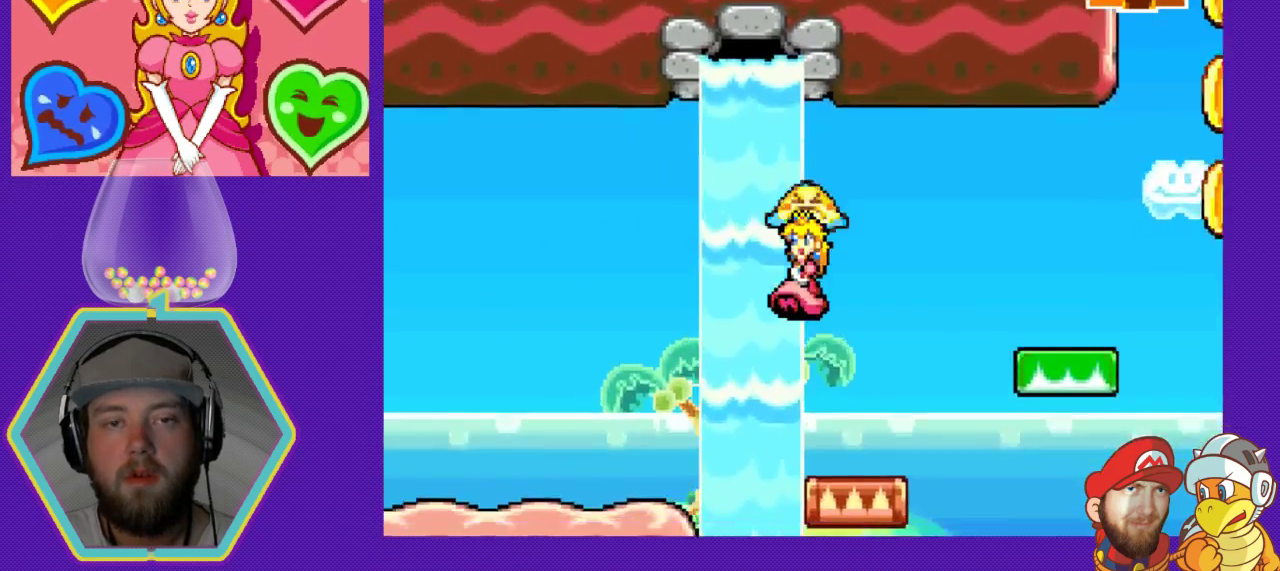
{"buttons": ["DPAD_LEFT"], "events": [[267, "A", "up"]]}
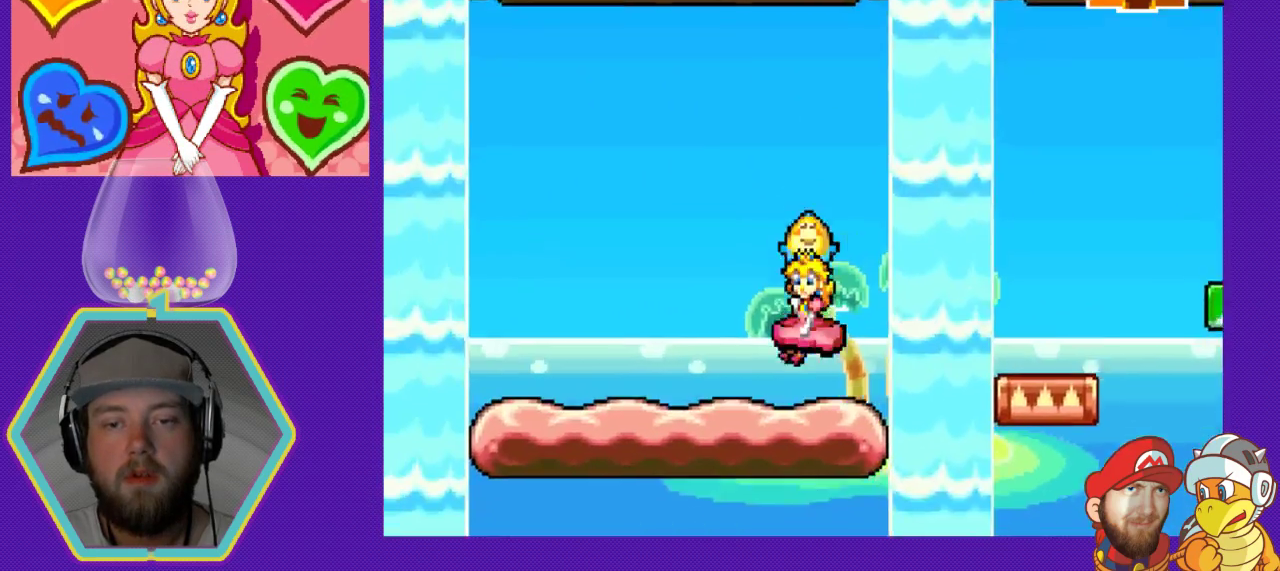
{"buttons": ["DPAD_LEFT"], "events": []}
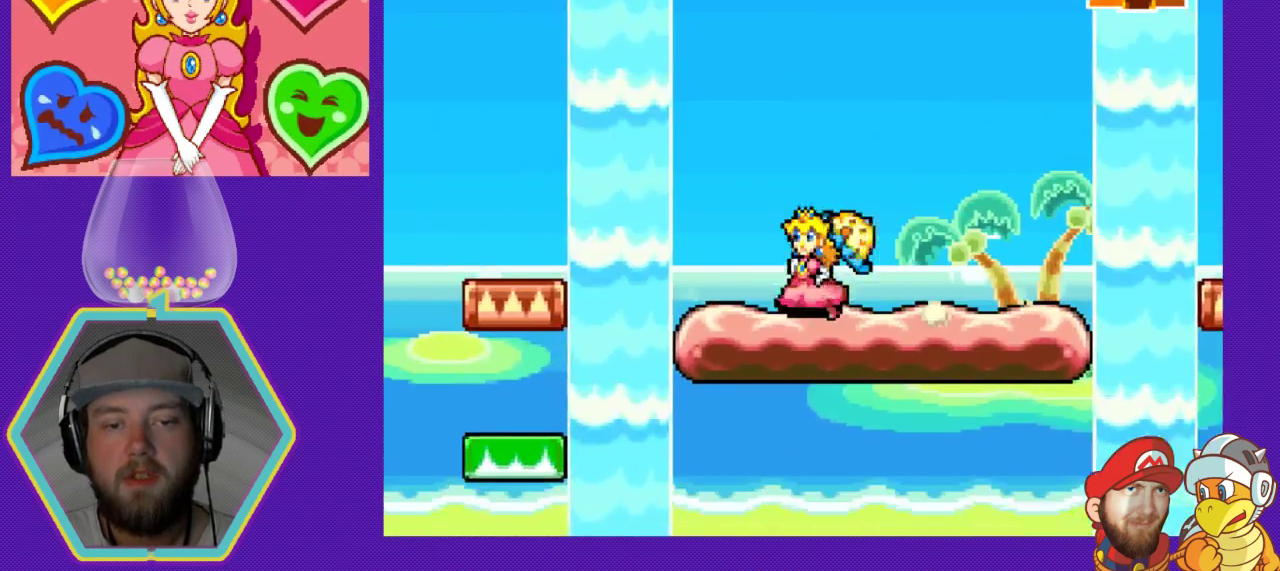
{"buttons": ["A", "DPAD_LEFT"], "events": [[400, "A", "down"]]}
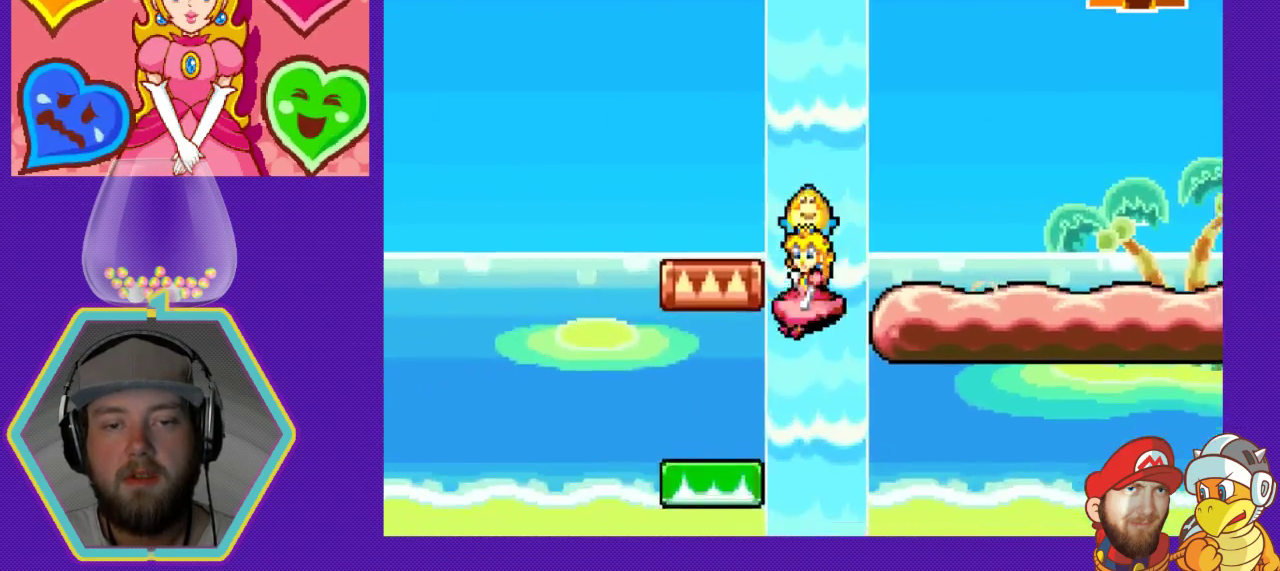
{"buttons": ["DPAD_RIGHT"], "events": [[33, "A", "up"], [67, "DPAD_LEFT", "up"], [167, "DPAD_RIGHT", "down"], [233, "DPAD_DOWN", "down"], [267, "DPAD_DOWN", "up"], [267, "DPAD_LEFT", "down"], [267, "DPAD_RIGHT", "up"], [333, "DPAD_LEFT", "up"], [400, "DPAD_RIGHT", "down"]]}
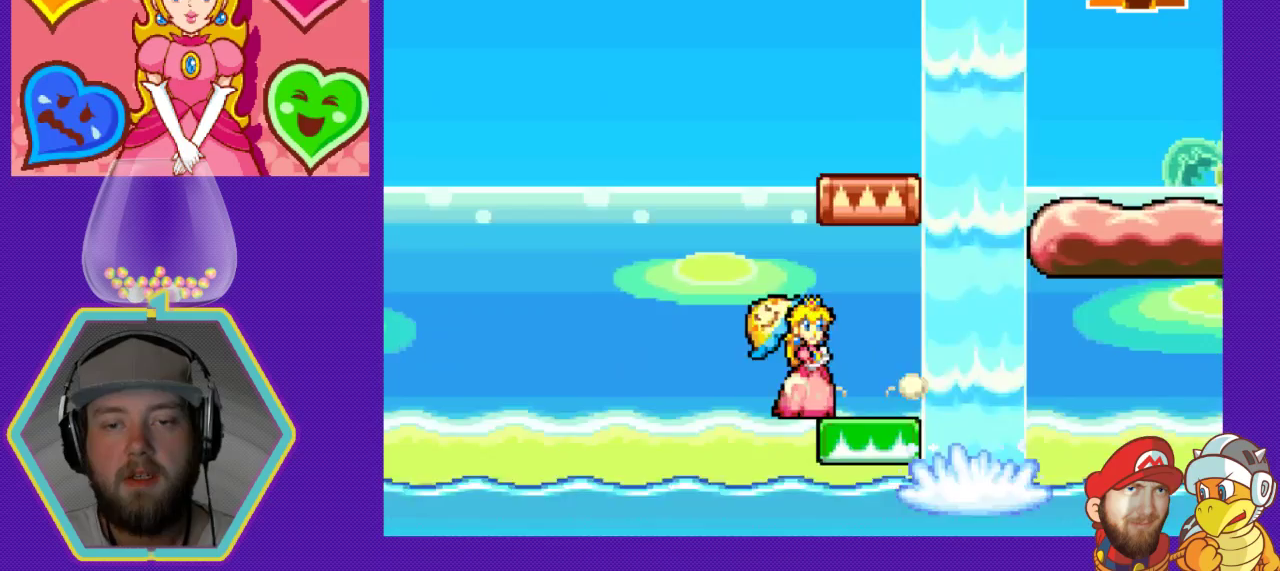
{"buttons": [], "events": [[133, "DPAD_RIGHT", "up"]]}
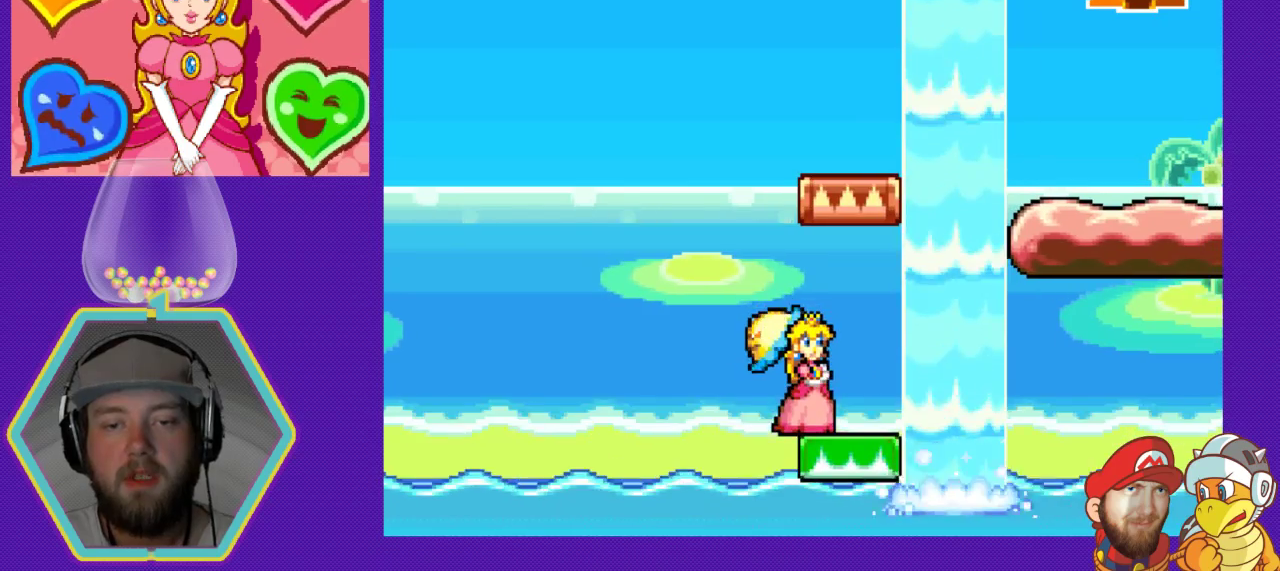
{"buttons": [], "events": []}
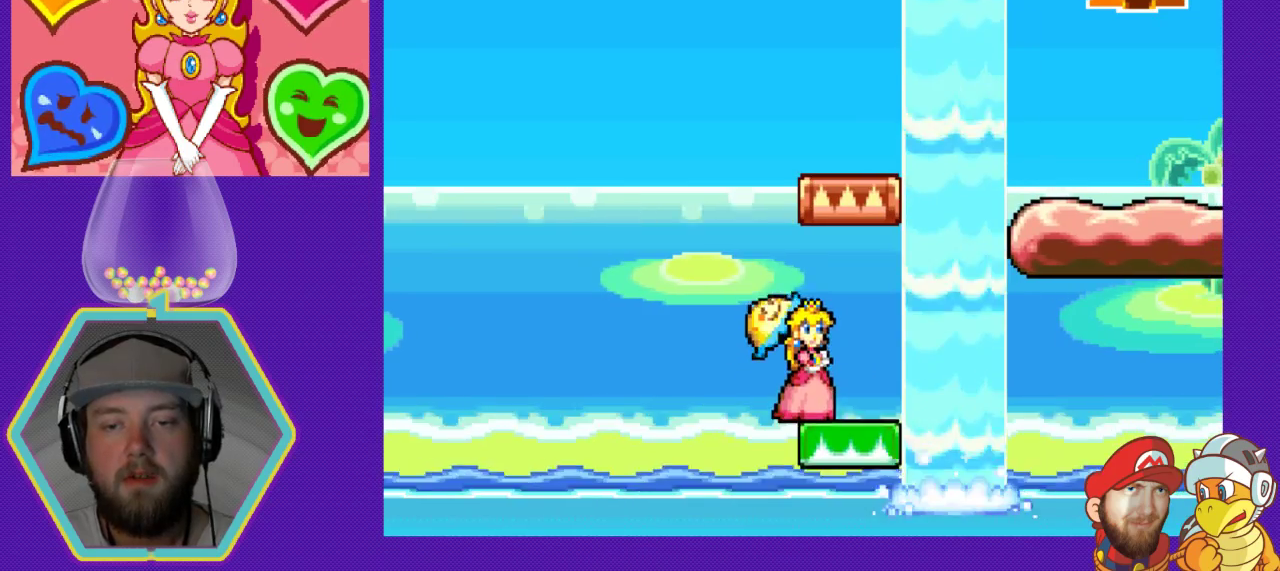
{"buttons": [], "events": []}
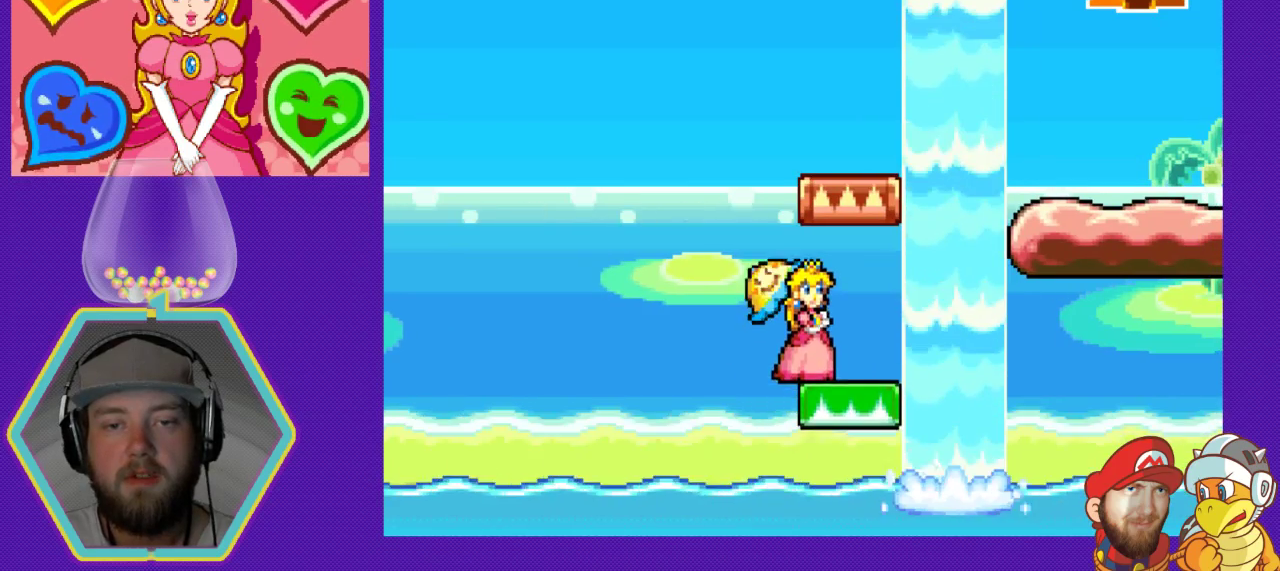
{"buttons": ["DPAD_RIGHT"], "events": [[300, "DPAD_RIGHT", "down"]]}
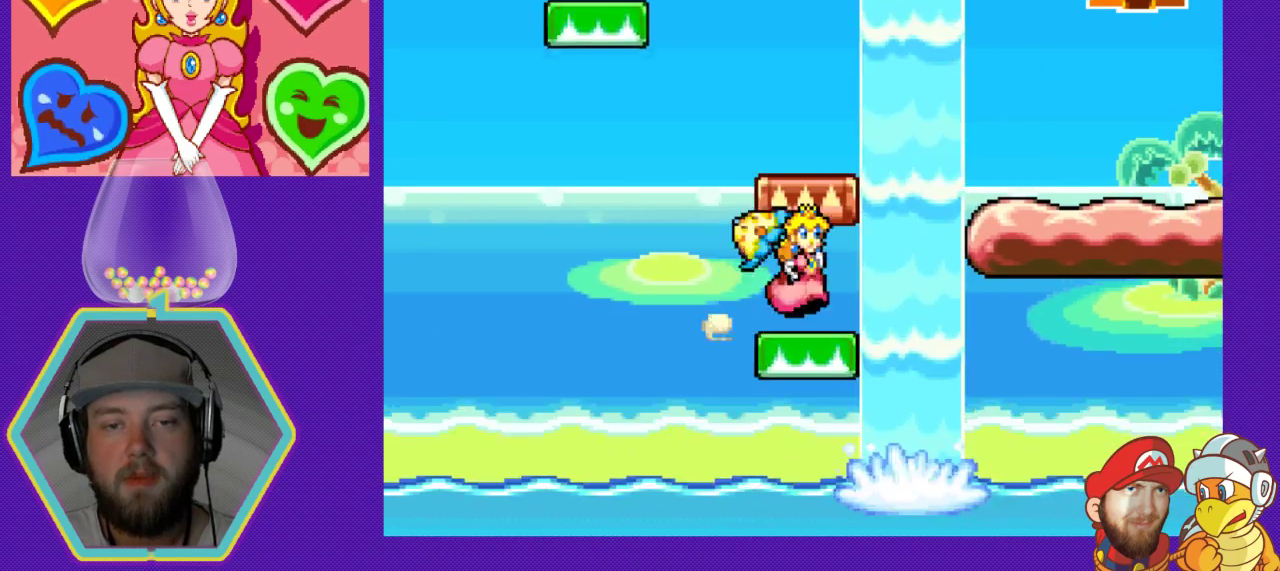
{"buttons": ["A", "DPAD_RIGHT"], "events": [[67, "A", "down"]]}
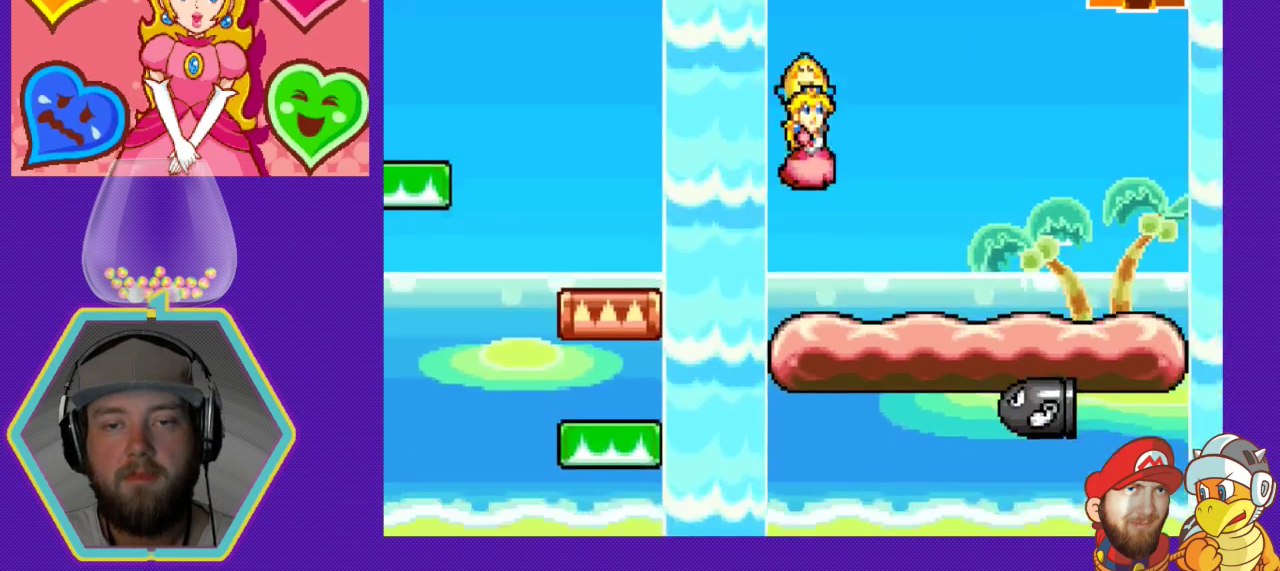
{"buttons": ["DPAD_RIGHT"], "events": [[33, "A", "up"]]}
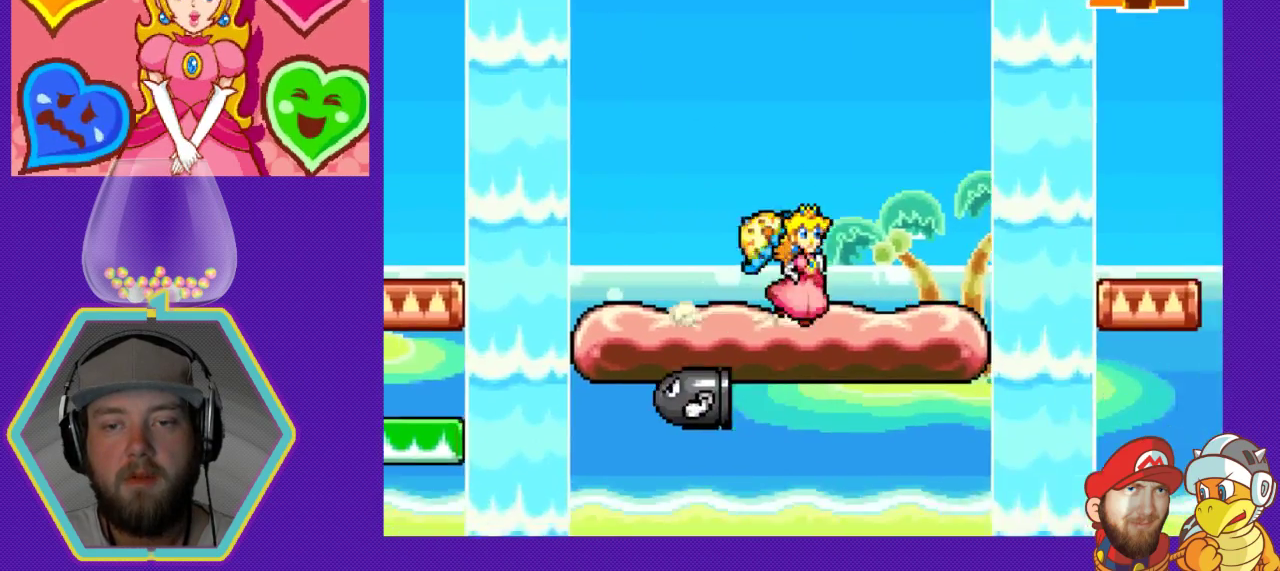
{"buttons": ["DPAD_RIGHT"], "events": [[233, "A", "down"], [433, "A", "up"]]}
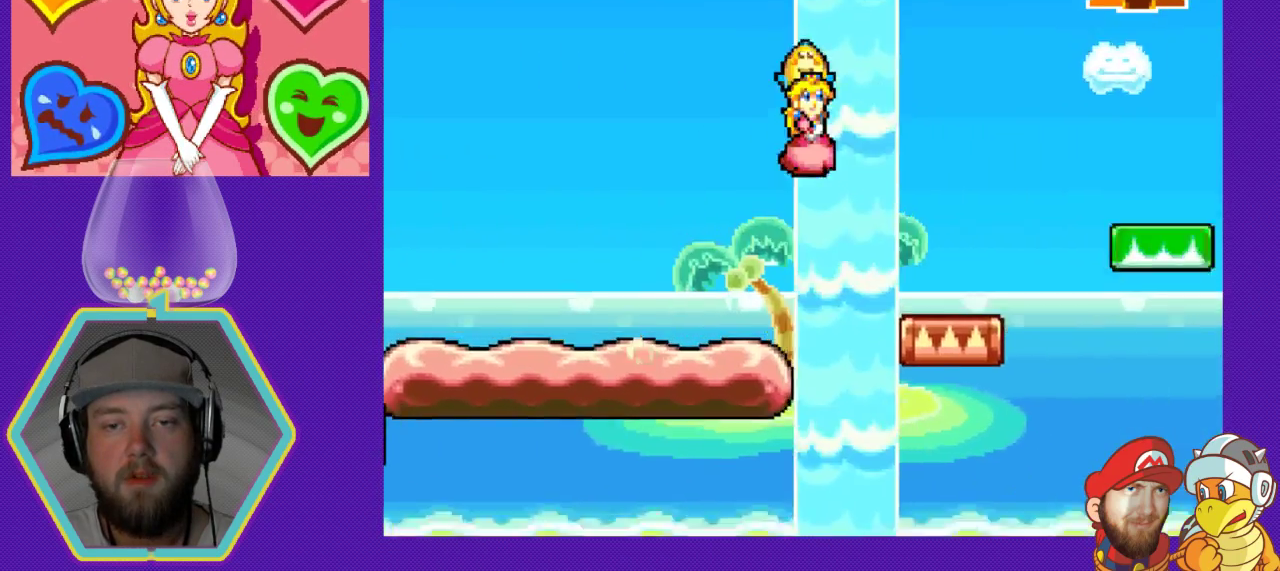
{"buttons": ["A", "DPAD_RIGHT"], "events": [[233, "DPAD_RIGHT", "up"], [467, "DPAD_RIGHT", "down"], [500, "A", "down"]]}
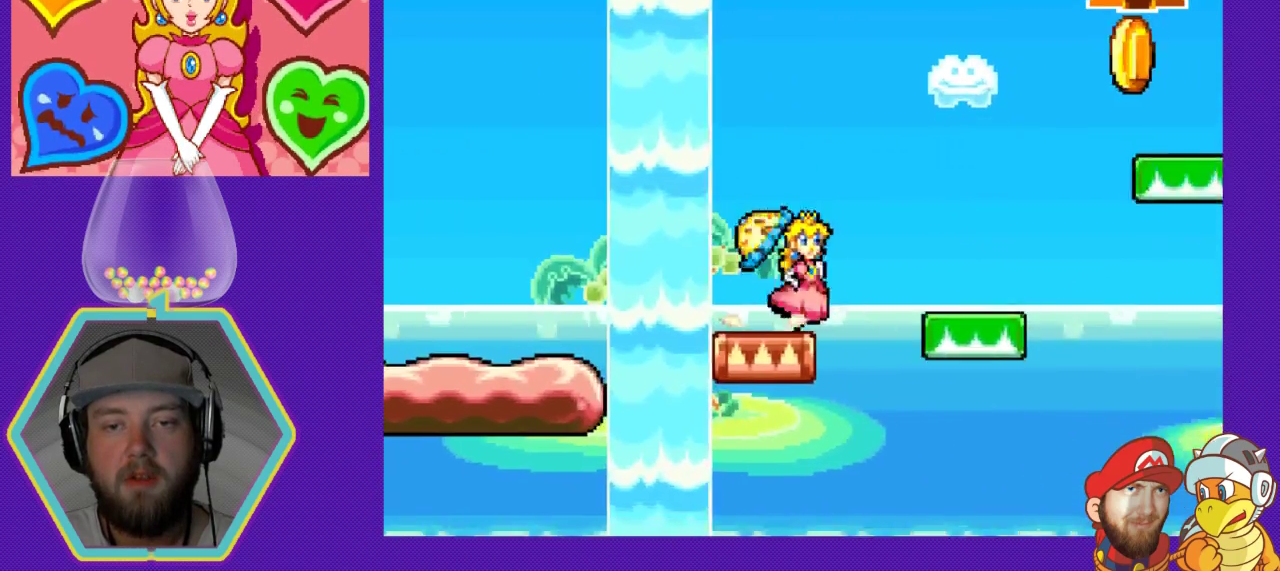
{"buttons": [], "events": [[167, "A", "up"], [233, "DPAD_RIGHT", "up"], [300, "DPAD_LEFT", "down"], [467, "DPAD_LEFT", "up"]]}
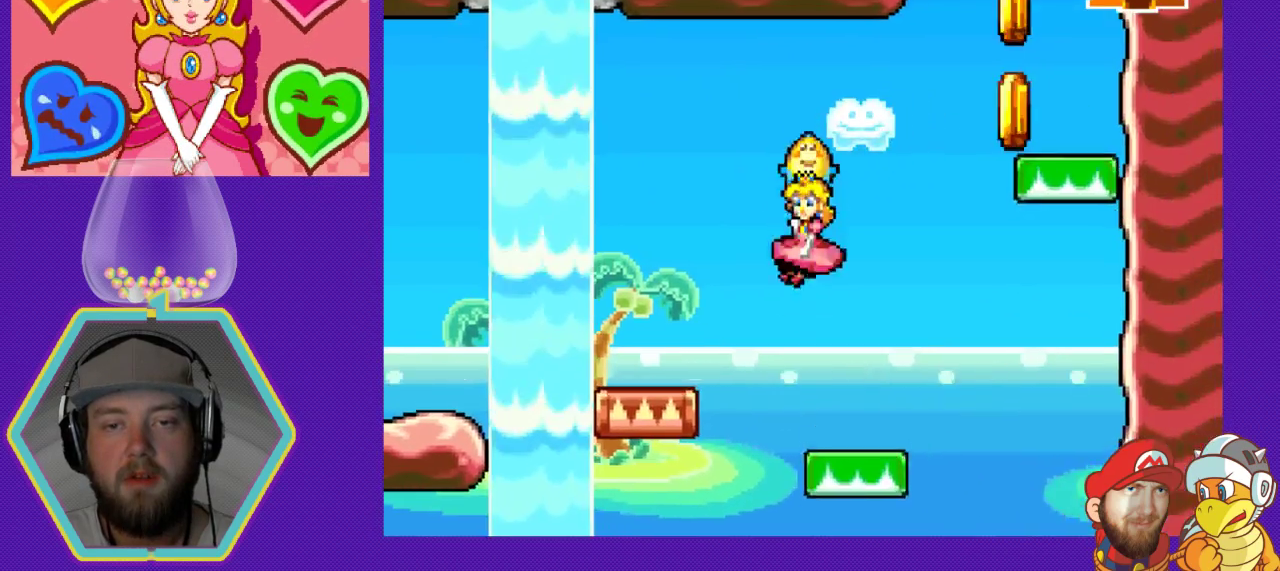
{"buttons": ["DPAD_DOWN"], "events": [[167, "DPAD_RIGHT", "down"], [233, "DPAD_RIGHT", "up"], [433, "DPAD_DOWN", "down"]]}
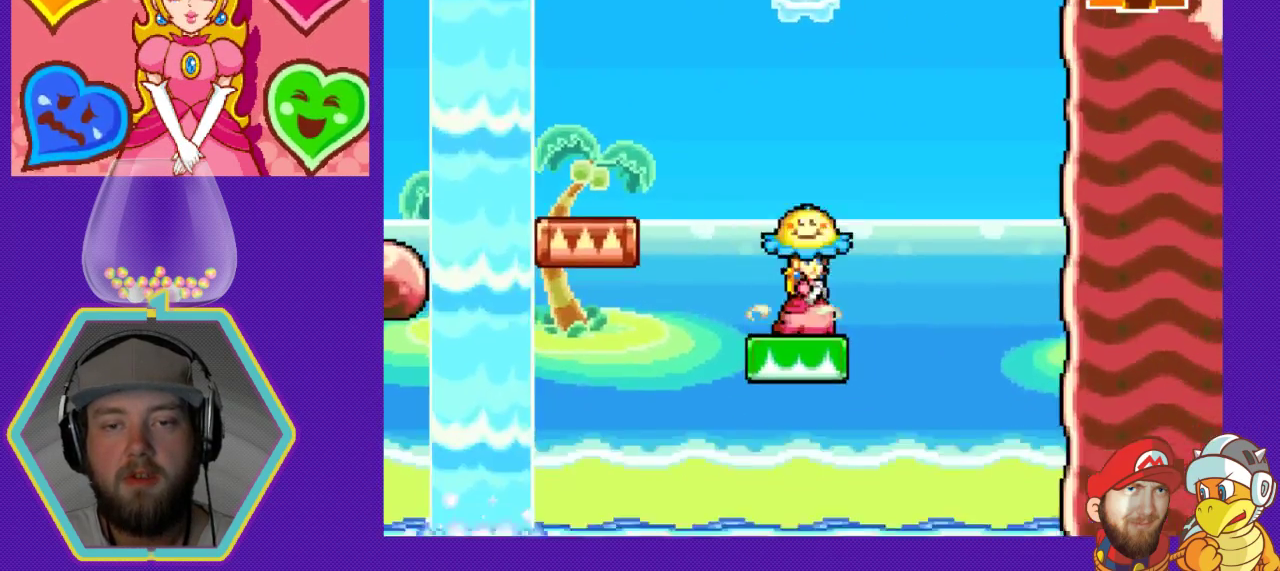
{"buttons": ["DPAD_DOWN"], "events": []}
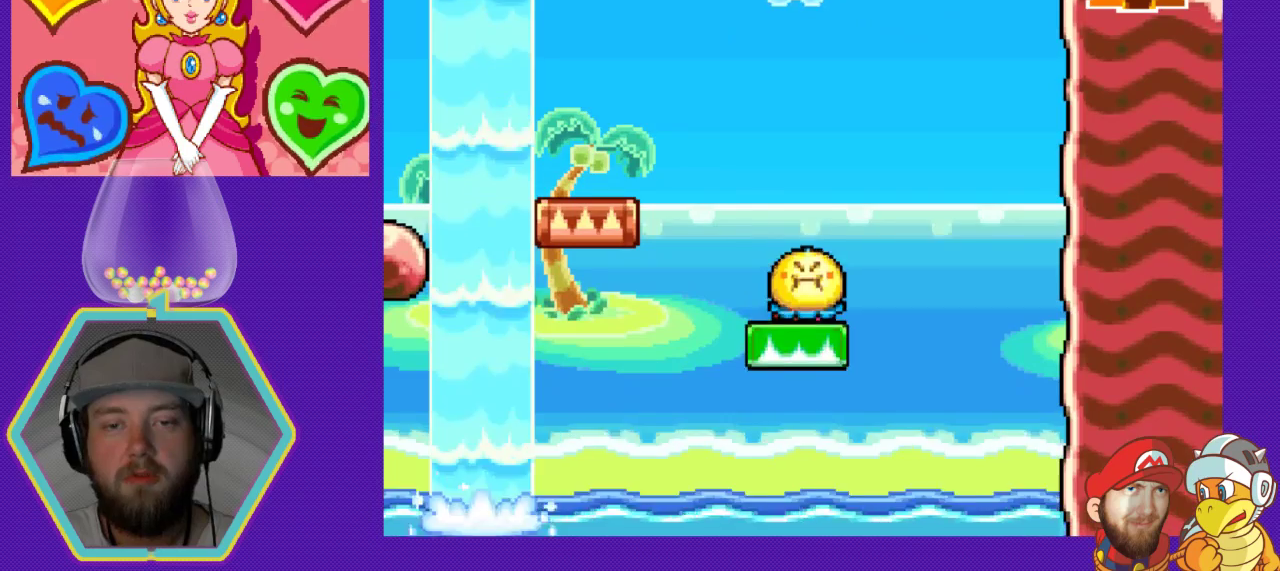
{"buttons": ["DPAD_DOWN"], "events": [[33, "DPAD_DOWN", "up"], [300, "DPAD_DOWN", "down"]]}
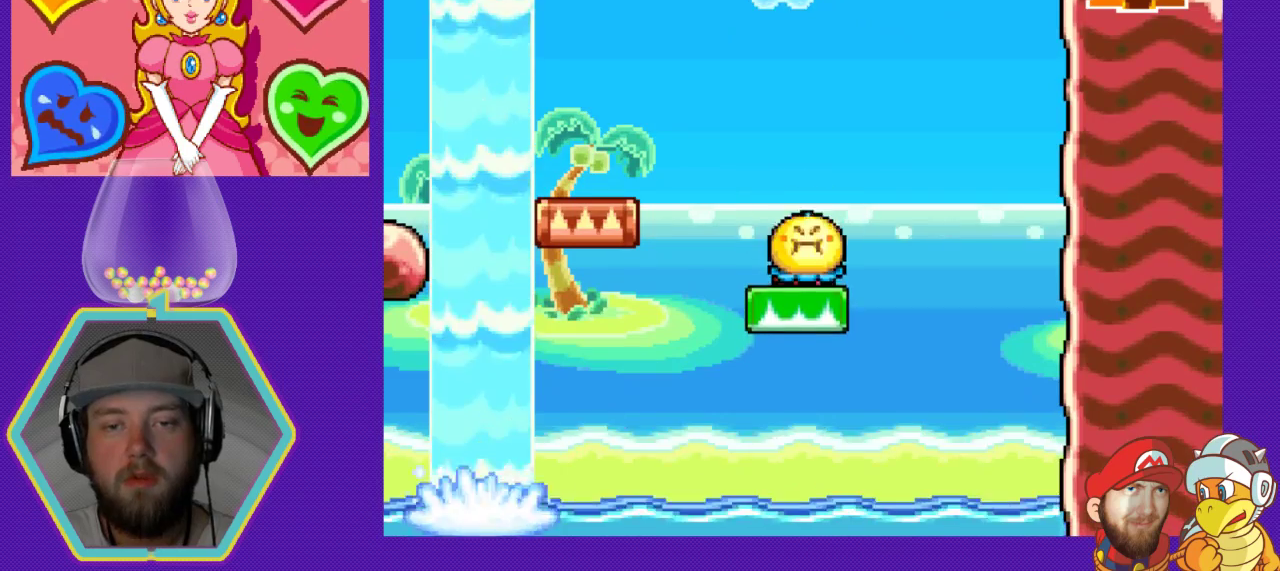
{"buttons": [], "events": [[433, "DPAD_DOWN", "up"]]}
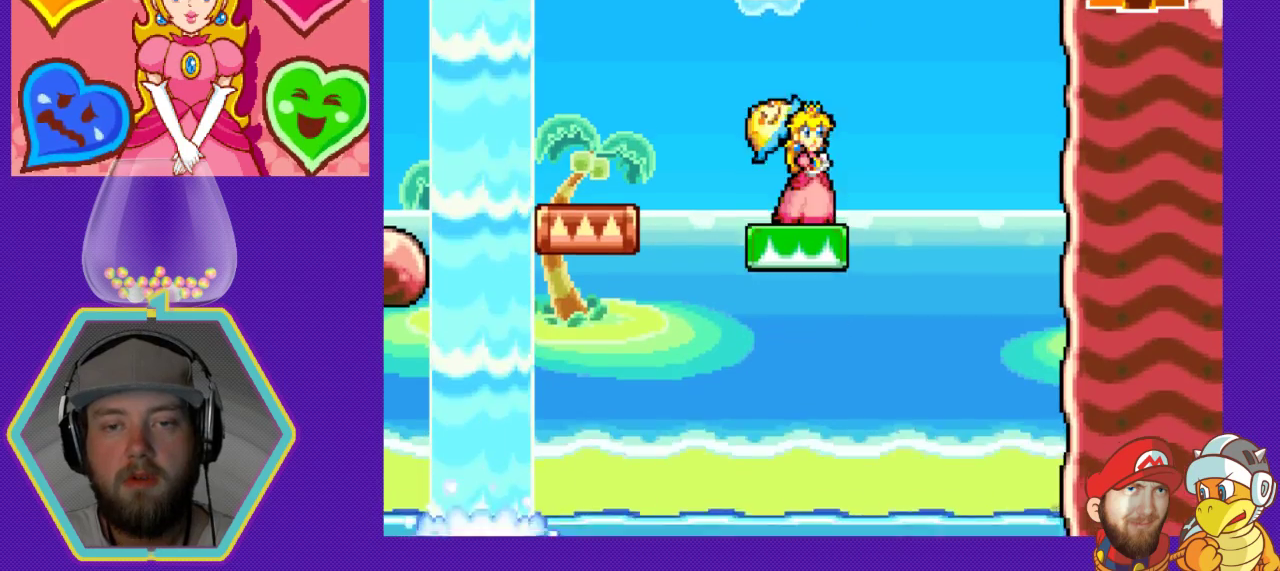
{"buttons": ["DPAD_DOWN"], "events": [[133, "DPAD_DOWN", "down"]]}
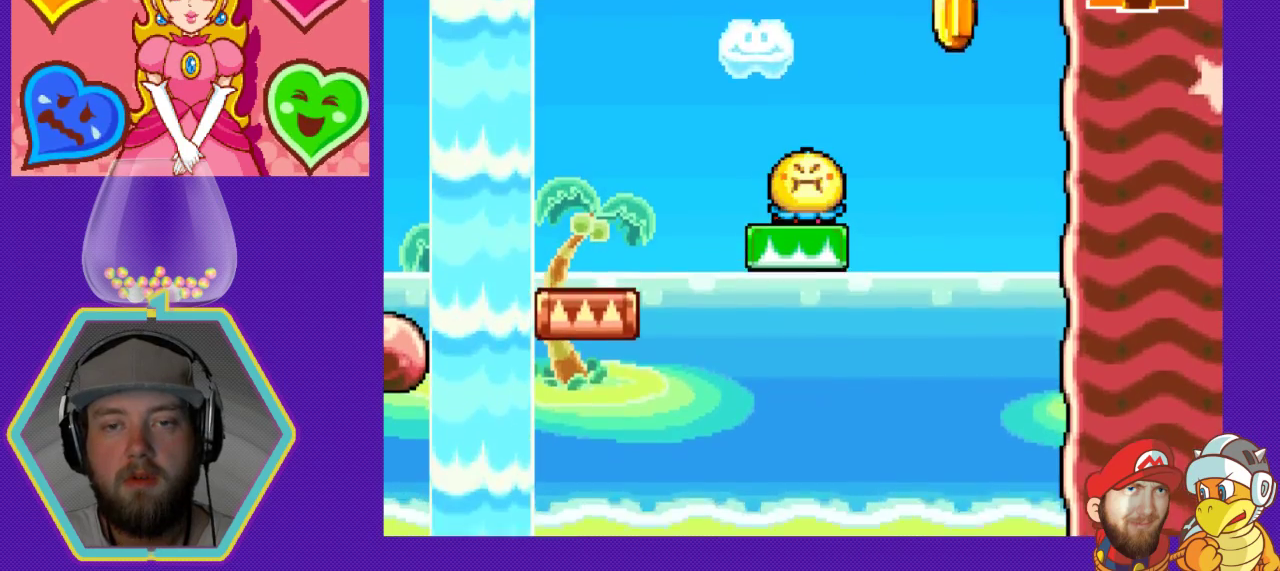
{"buttons": [], "events": [[133, "DPAD_DOWN", "up"]]}
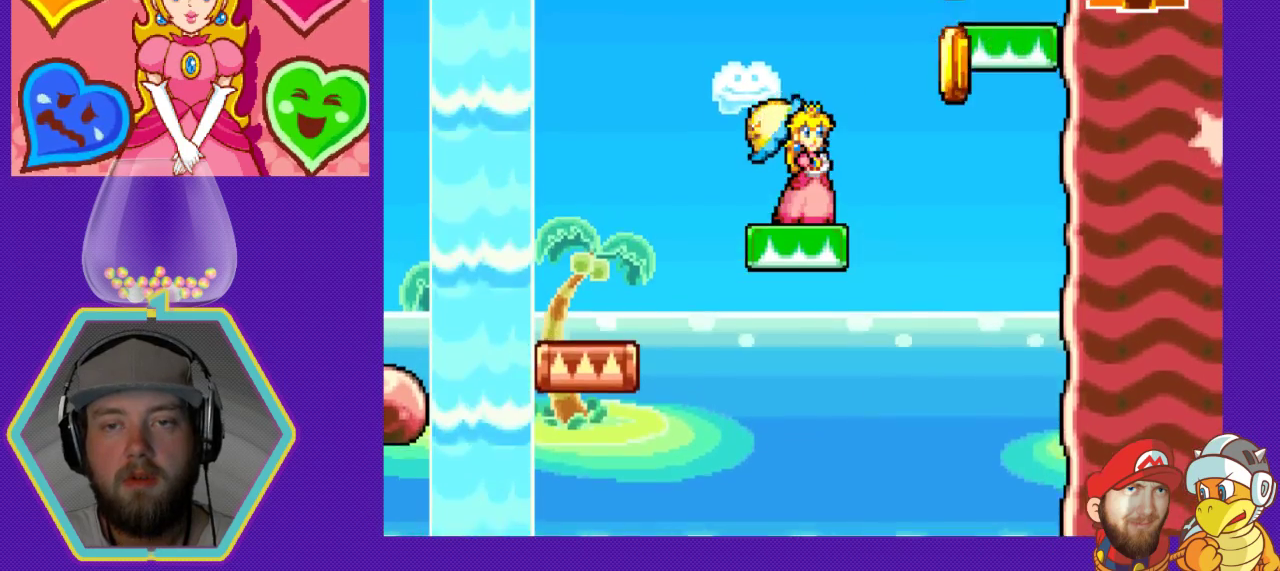
{"buttons": ["A", "DPAD_RIGHT"], "events": [[33, "DPAD_RIGHT", "down"], [233, "A", "down"]]}
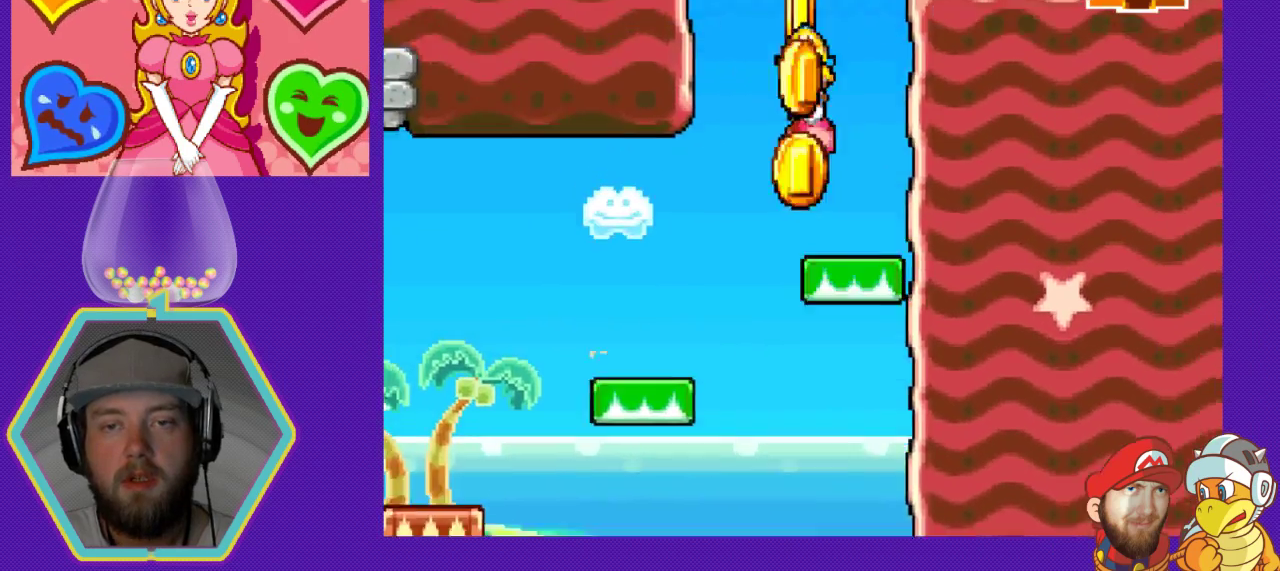
{"buttons": [], "events": [[33, "DPAD_RIGHT", "up"], [67, "A", "up"], [67, "DPAD_LEFT", "down"], [367, "DPAD_LEFT", "up"]]}
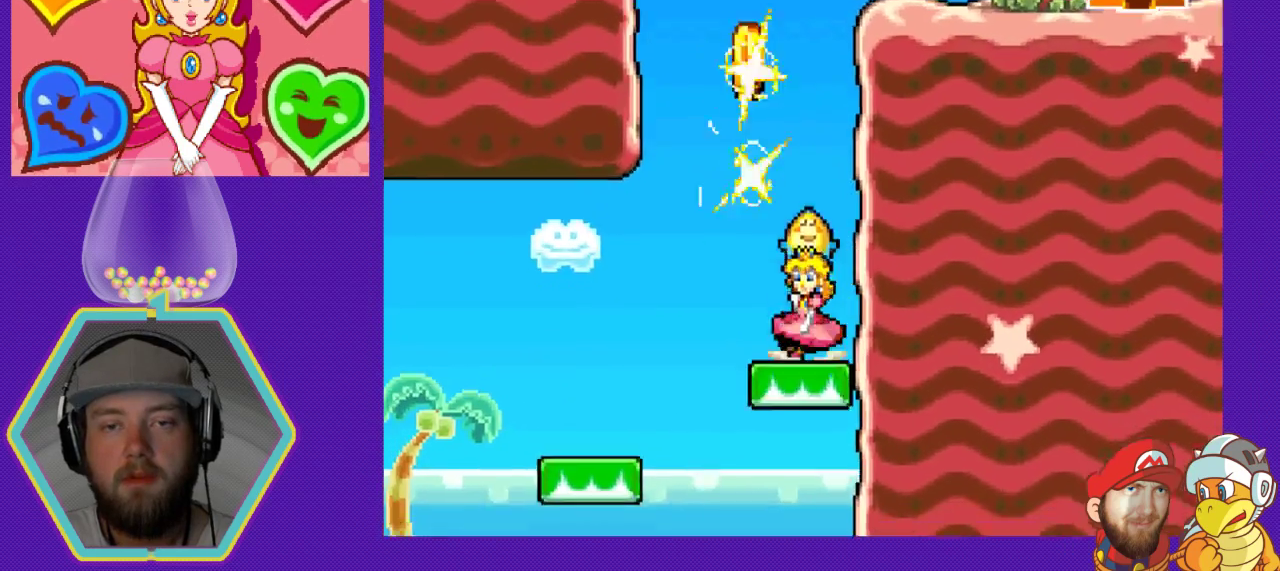
{"buttons": [], "events": []}
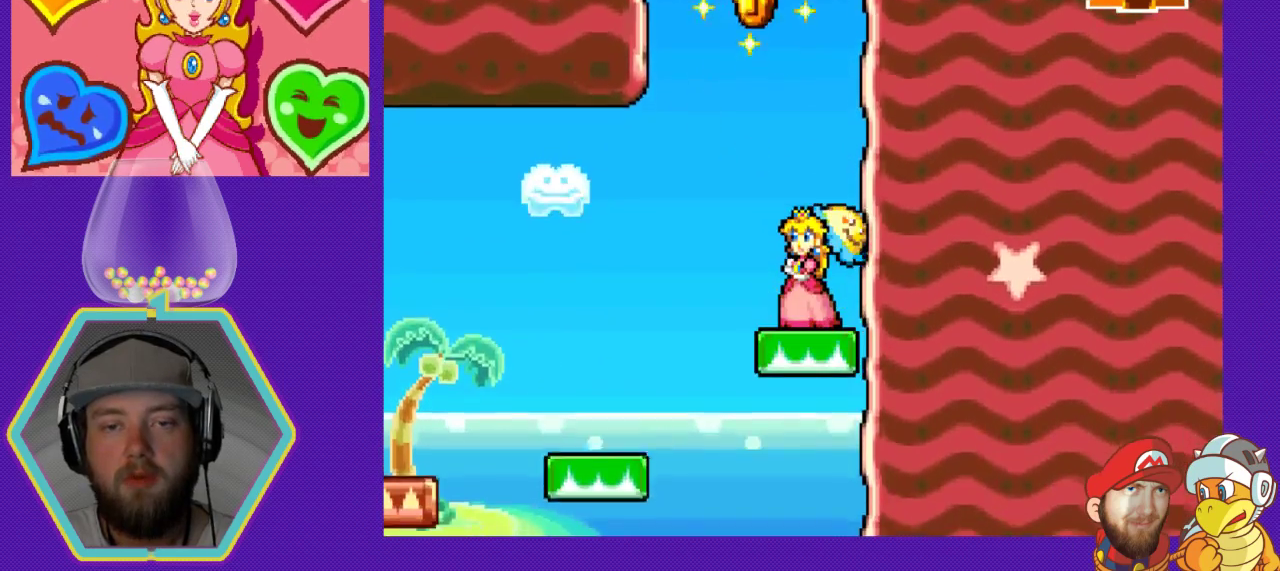
{"buttons": ["DPAD_RIGHT"], "events": [[233, "DPAD_LEFT", "down"], [333, "DPAD_LEFT", "up"], [467, "DPAD_RIGHT", "down"]]}